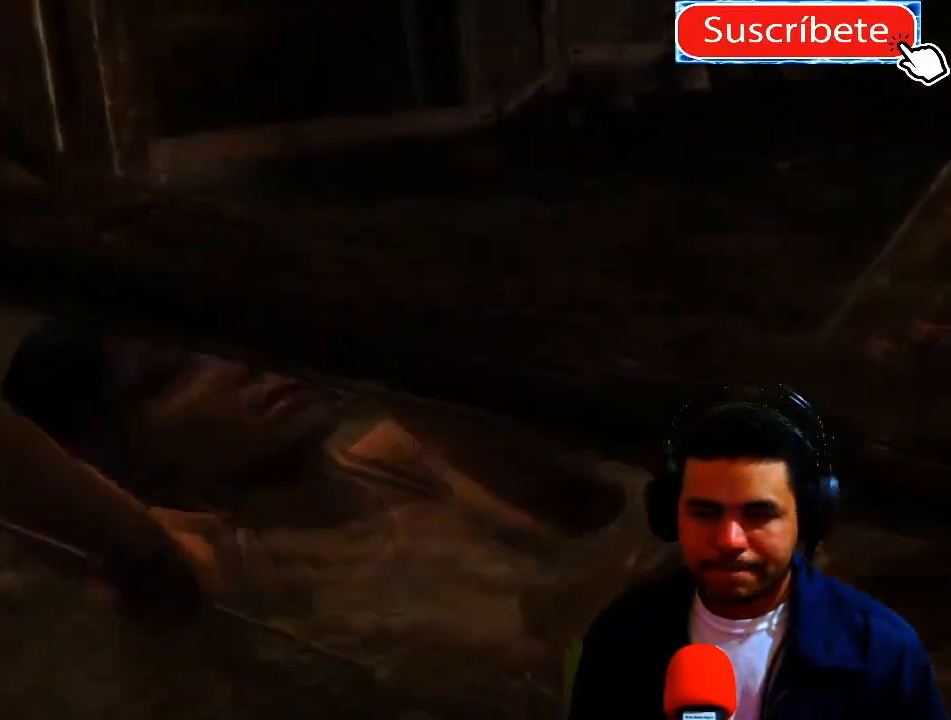
Gameplay with a controller (Xbox layout); each line is a JSON object with the inputs held at the frame after it. "events" lists button and stick changes between this image and that frame as [ms after this image, input, new state], when the widget could be followed in between. Not read: R3.
{"buttons": [], "left_stick": "center", "right_stick": "center", "events": []}
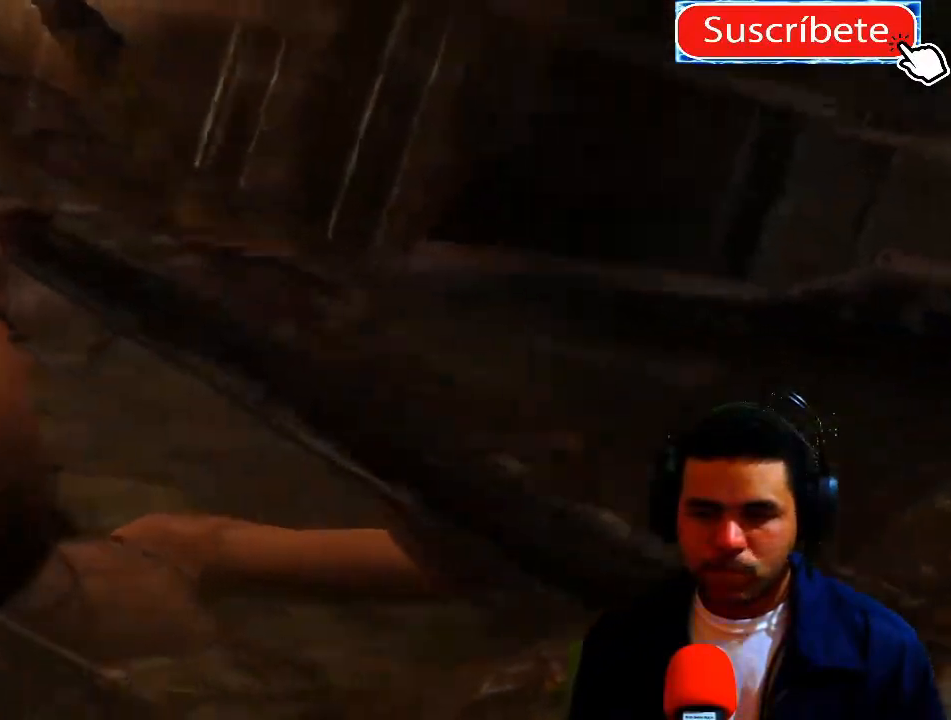
{"buttons": [], "left_stick": "center", "right_stick": "center", "events": []}
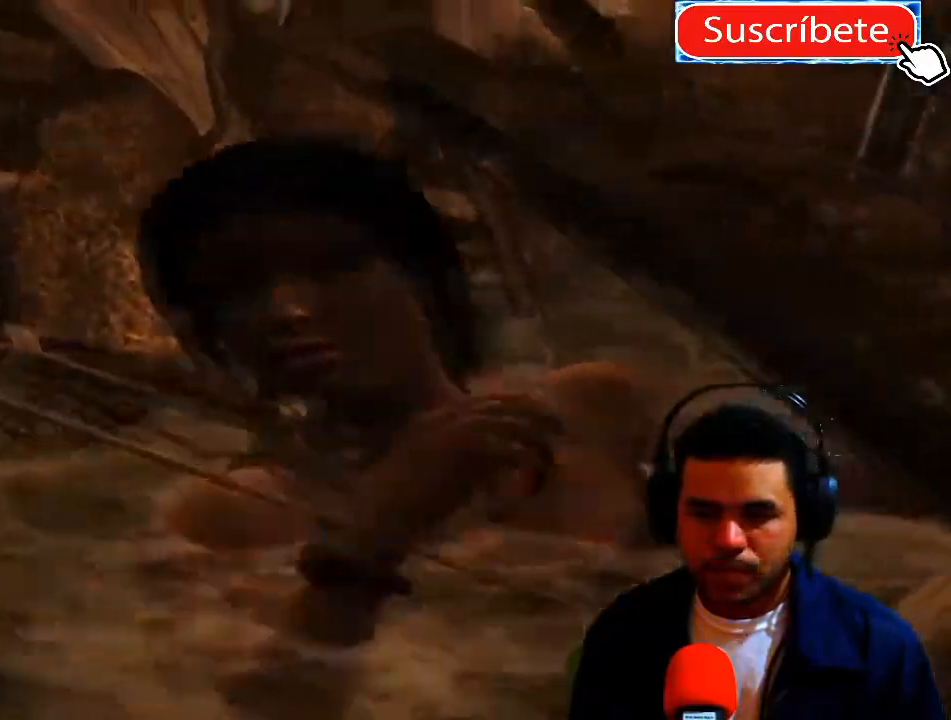
{"buttons": [], "left_stick": "center", "right_stick": "center", "events": []}
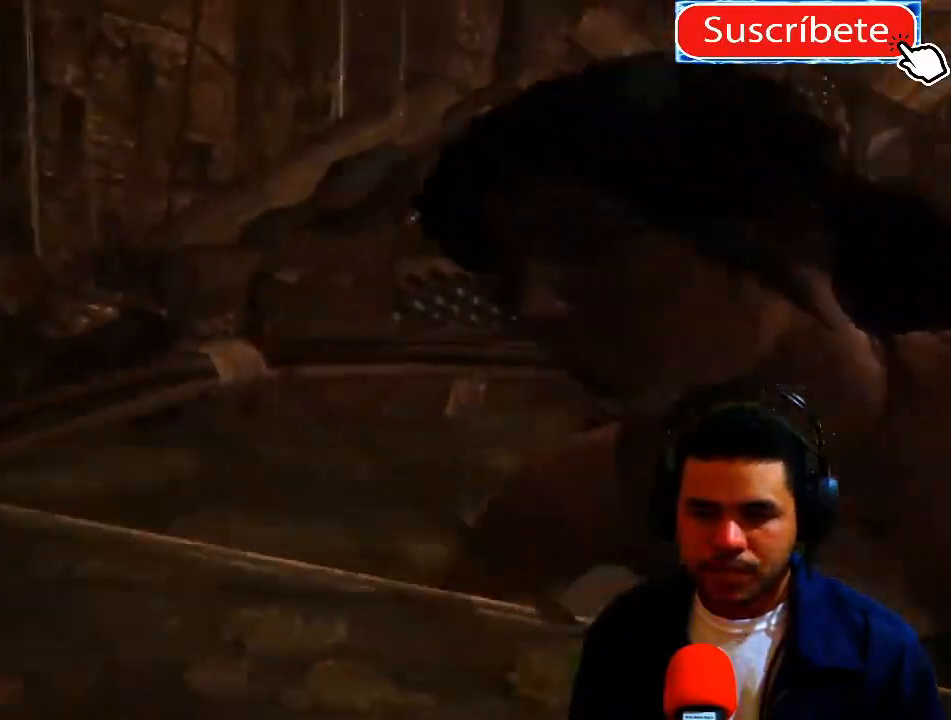
{"buttons": [], "left_stick": "center", "right_stick": "center", "events": []}
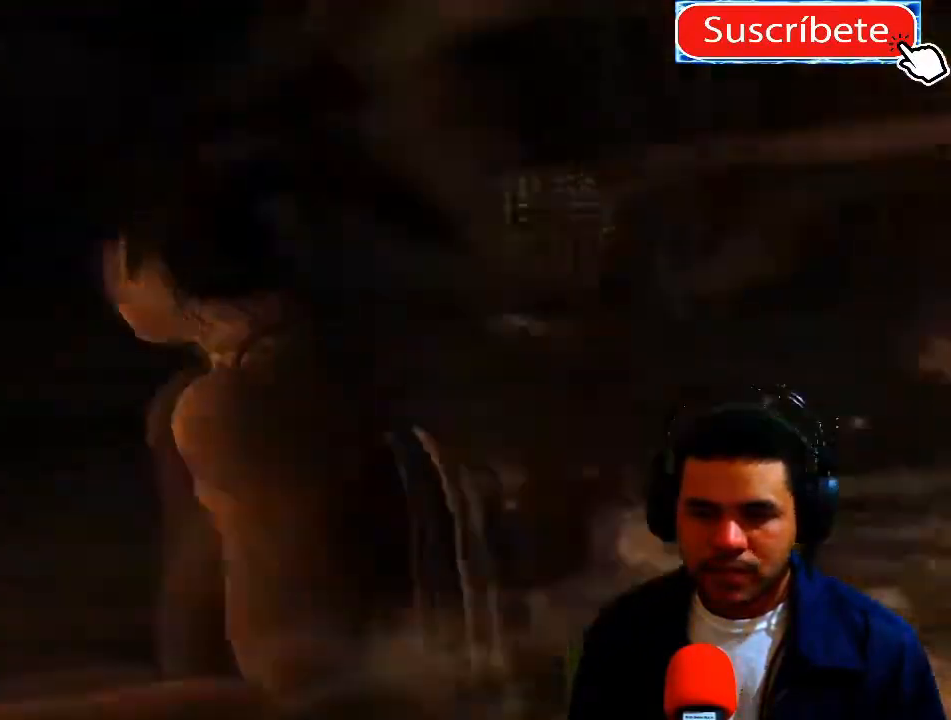
{"buttons": [], "left_stick": "up", "right_stick": "center", "events": [[17, "left_stick", "up"]]}
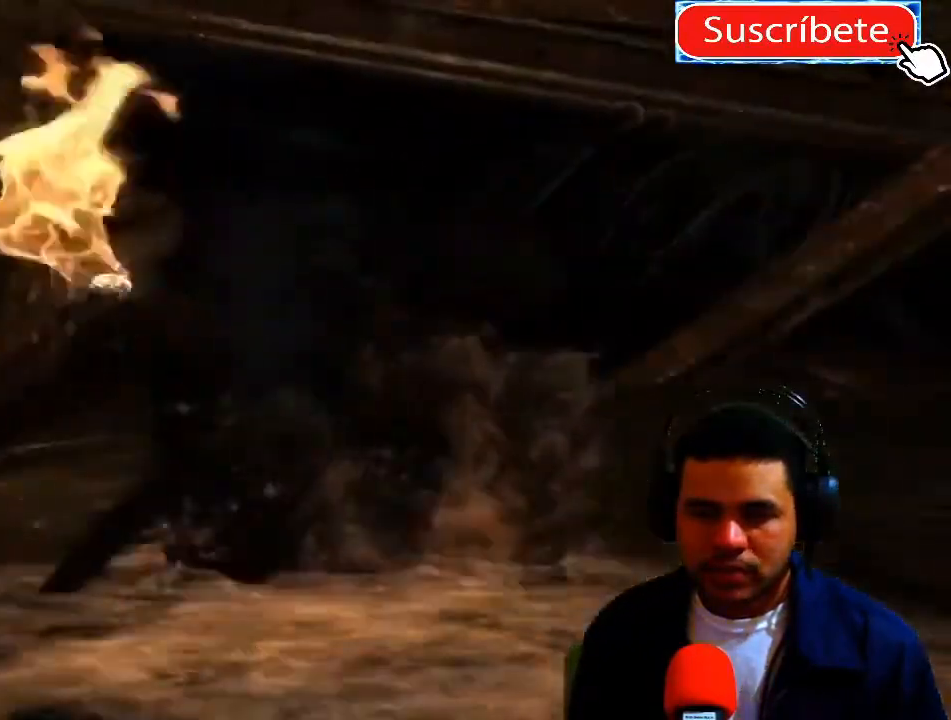
{"buttons": [], "left_stick": "up", "right_stick": "center", "events": []}
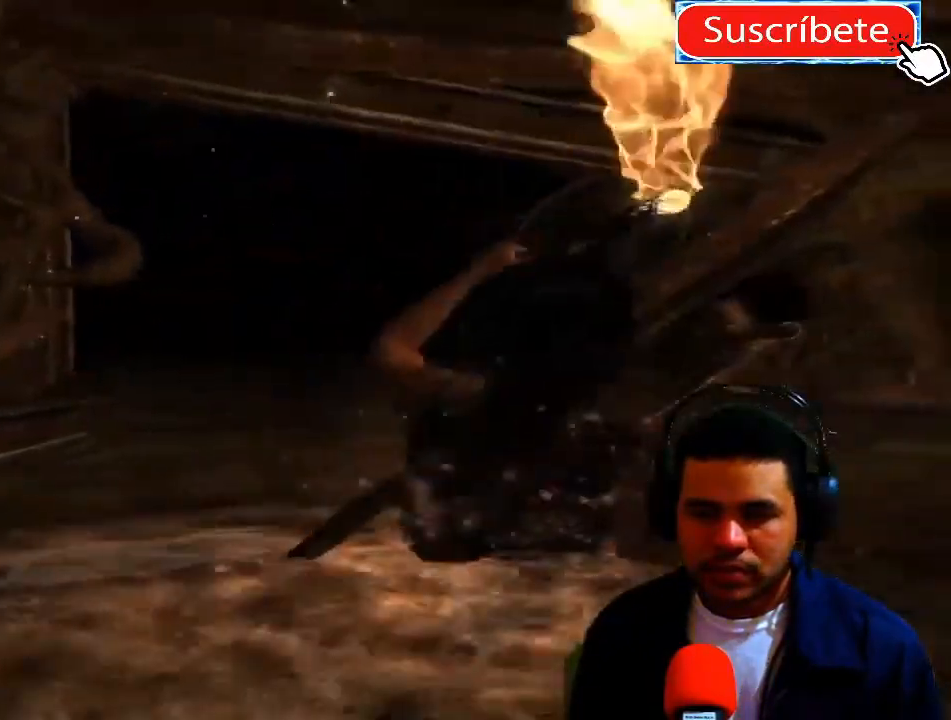
{"buttons": [], "left_stick": "up", "right_stick": "center", "events": []}
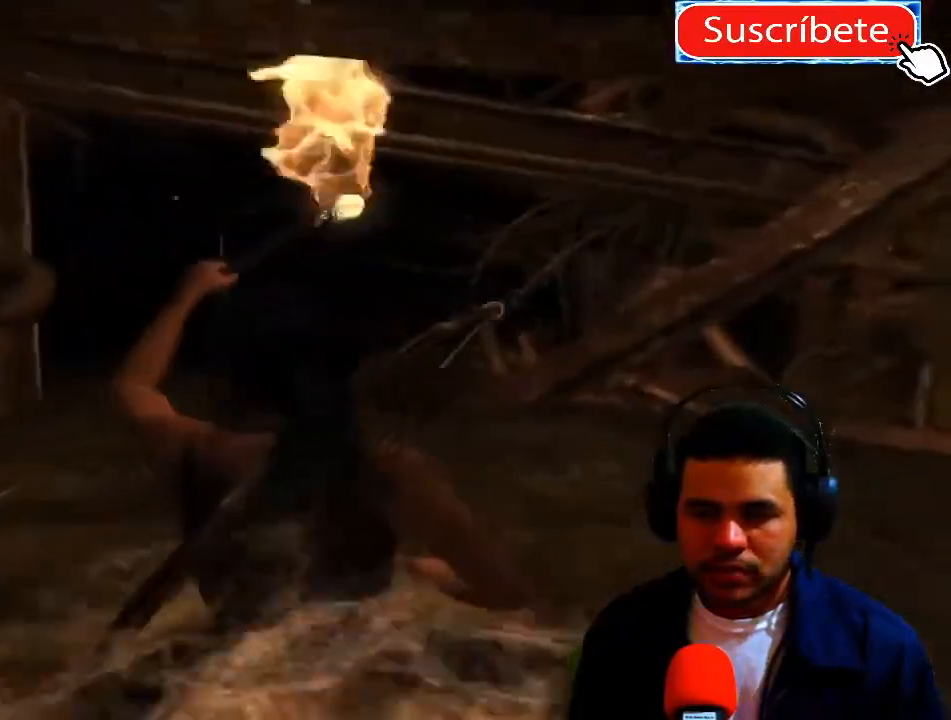
{"buttons": [], "left_stick": "up", "right_stick": "center", "events": []}
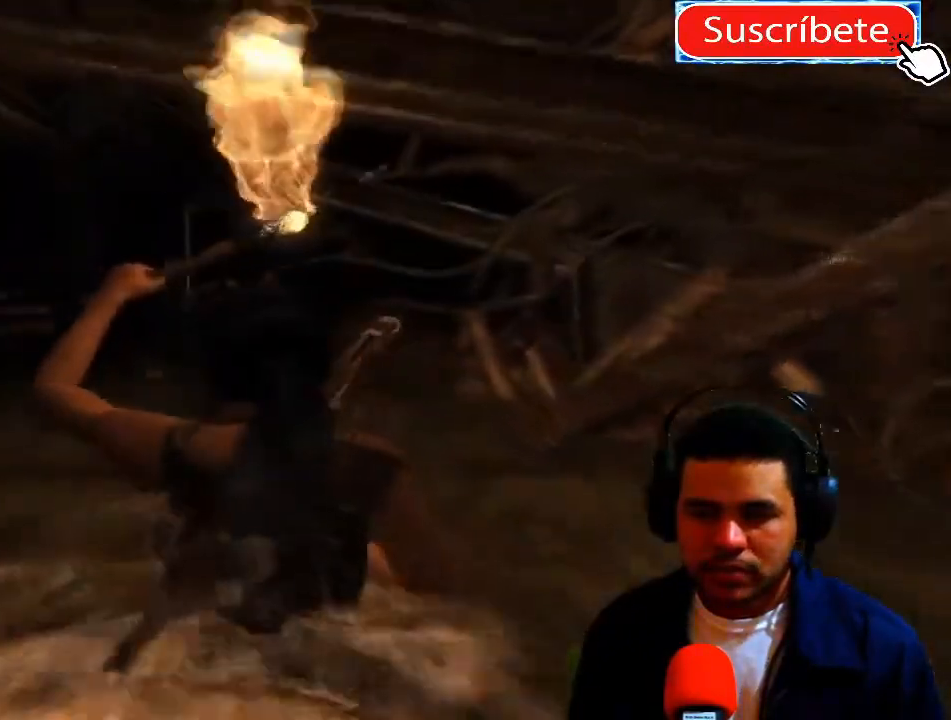
{"buttons": [], "left_stick": "up", "right_stick": "center", "events": []}
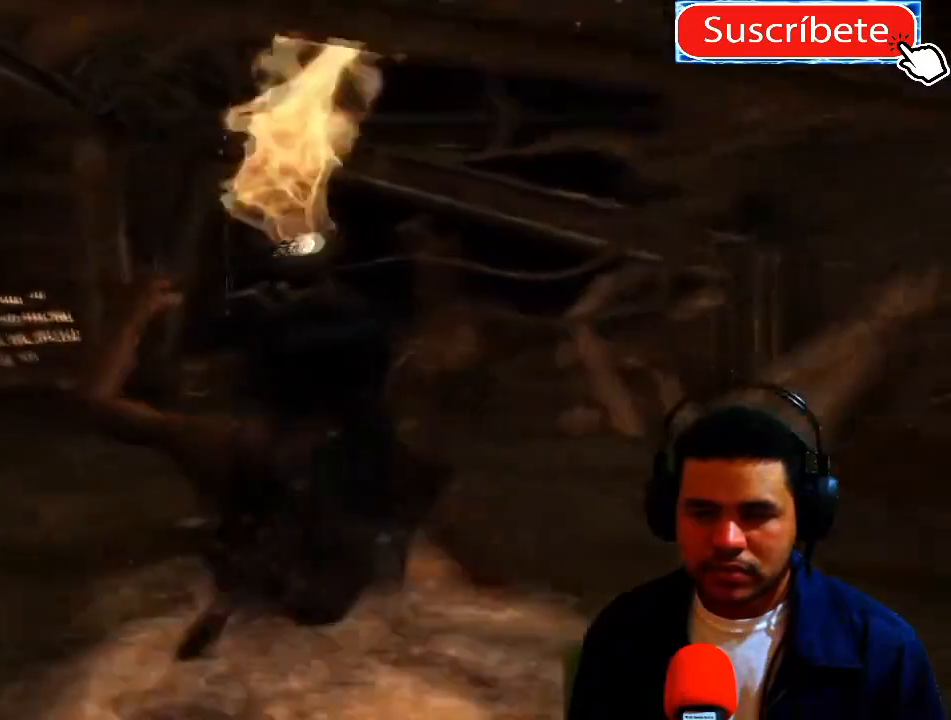
{"buttons": [], "left_stick": "up", "right_stick": "center", "events": []}
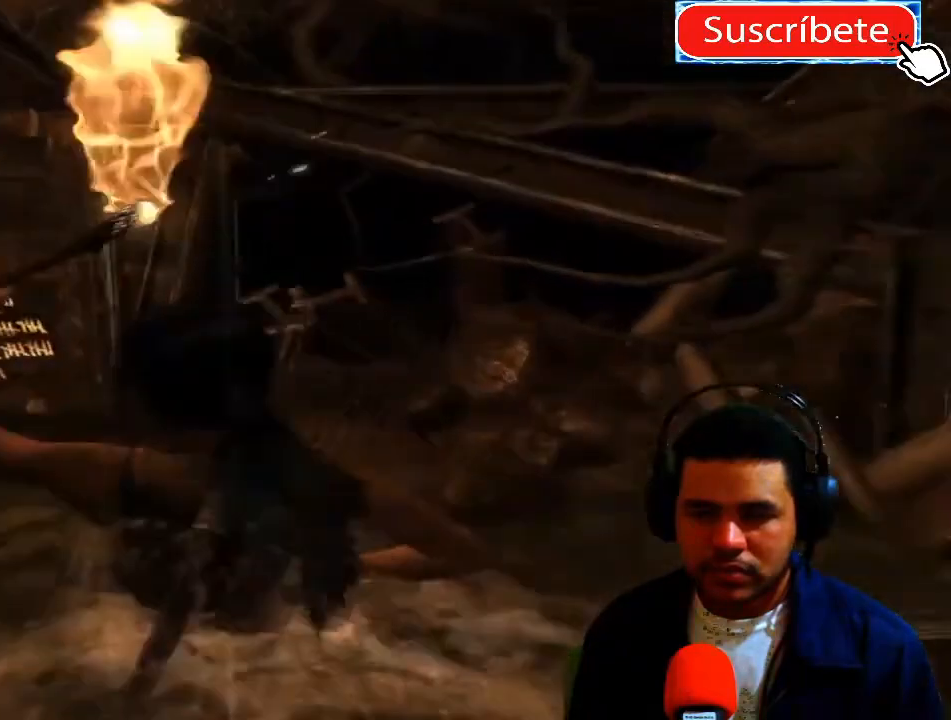
{"buttons": [], "left_stick": "up", "right_stick": "left", "events": [[234, "right_stick", "left"]]}
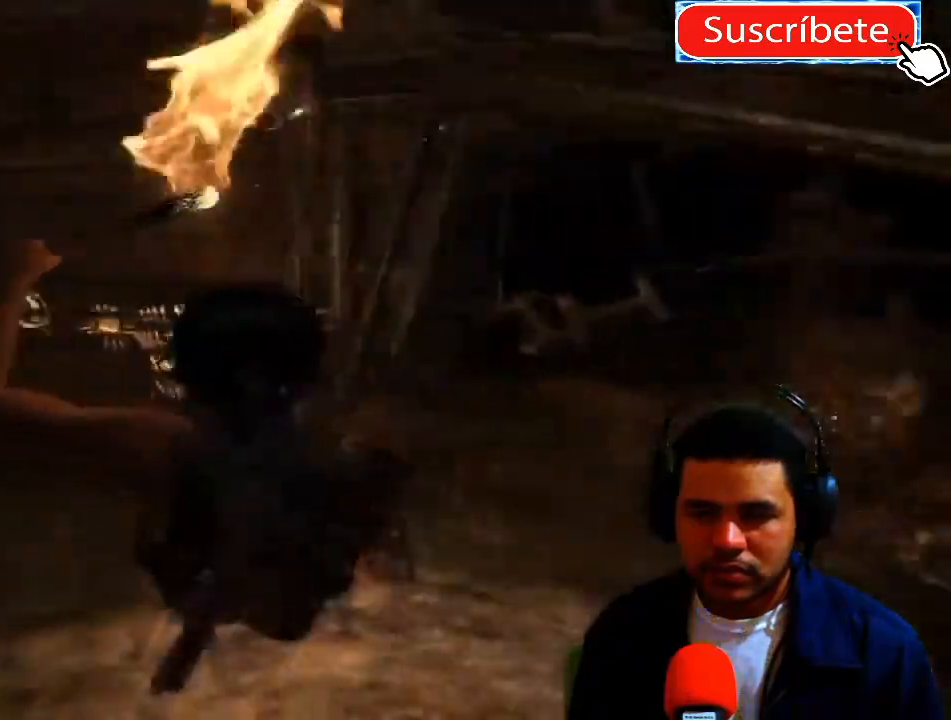
{"buttons": [], "left_stick": "up", "right_stick": "center", "events": [[367, "right_stick", "center"]]}
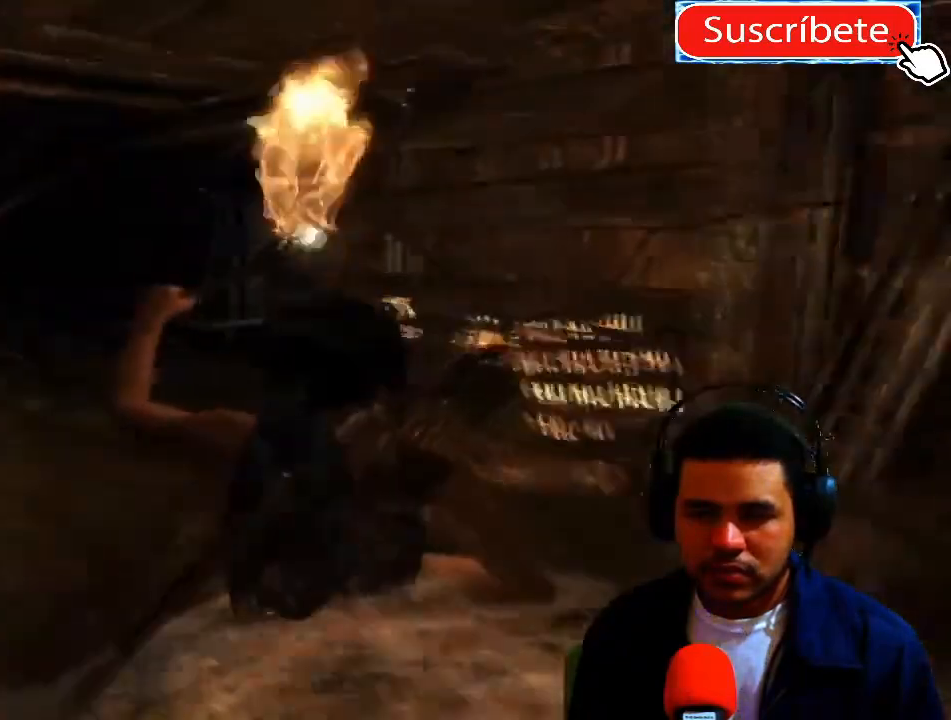
{"buttons": [], "left_stick": "up", "right_stick": "left", "events": [[150, "right_stick", "left"]]}
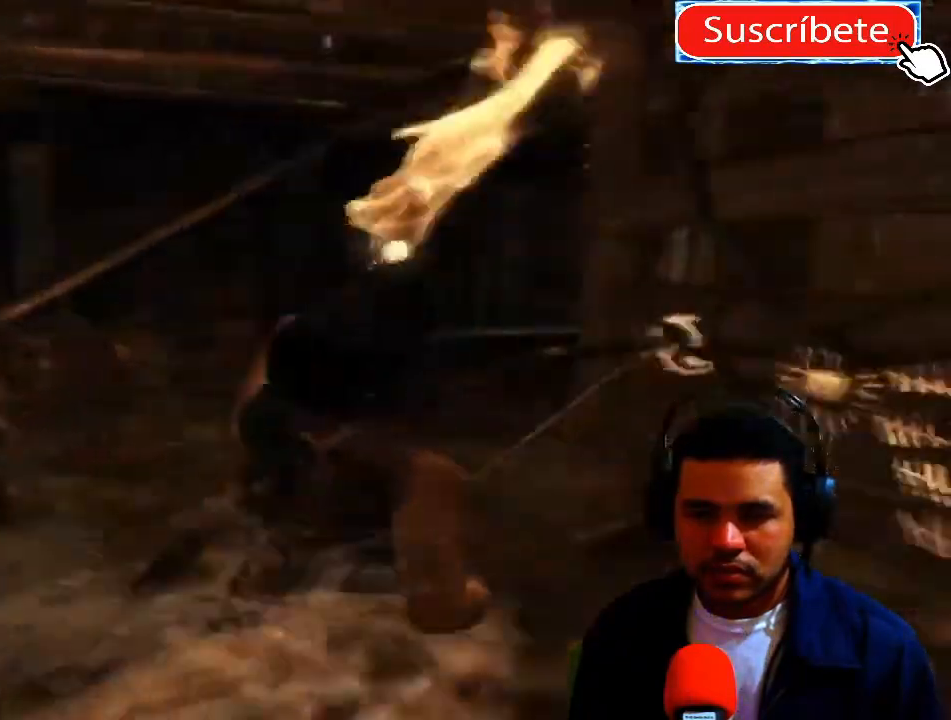
{"buttons": [], "left_stick": "up", "right_stick": "center", "events": [[16, "right_stick", "center"]]}
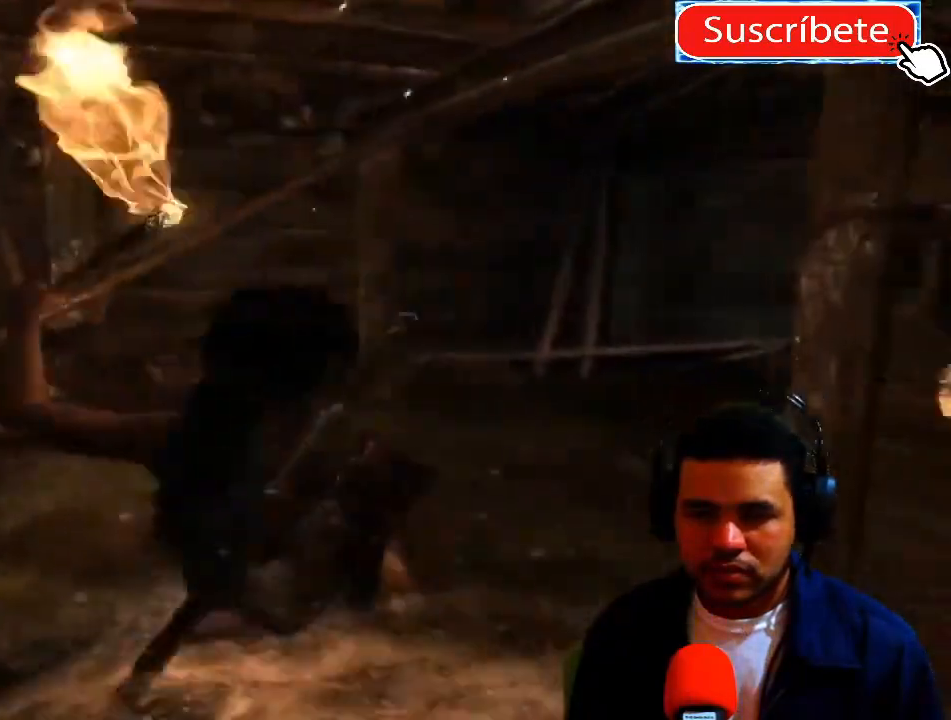
{"buttons": [], "left_stick": "up", "right_stick": "right", "events": [[417, "right_stick", "right"]]}
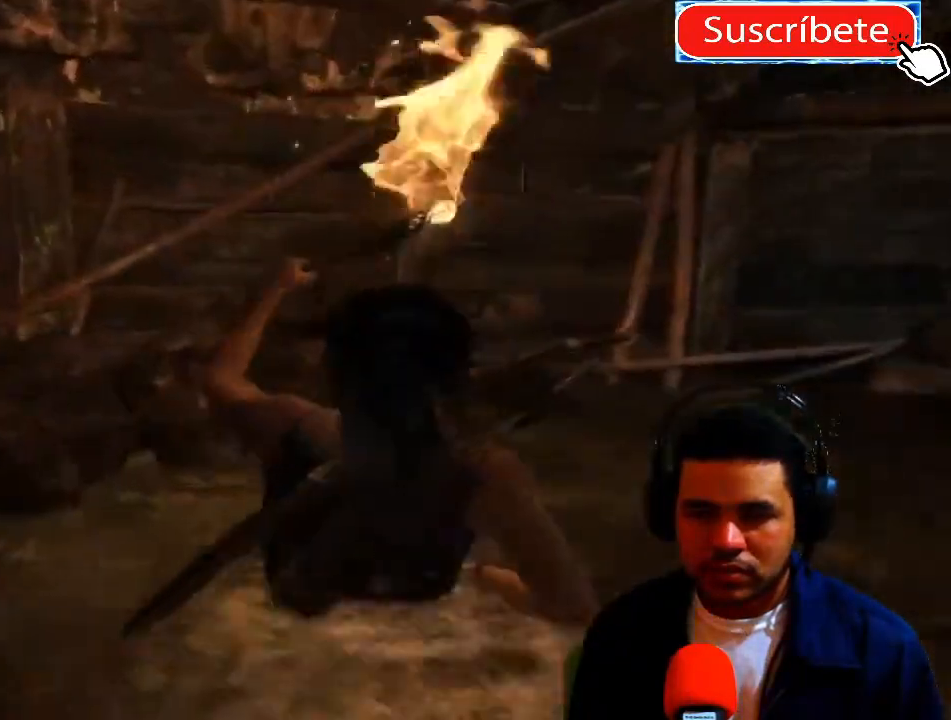
{"buttons": [], "left_stick": "up", "right_stick": "right", "events": []}
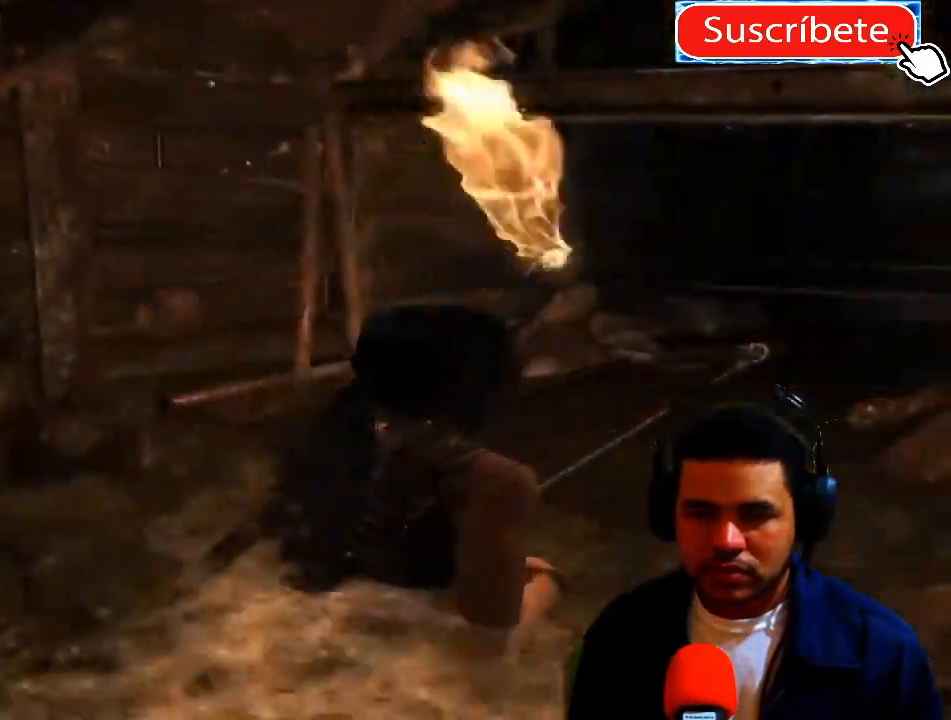
{"buttons": [], "left_stick": "up", "right_stick": "right", "events": []}
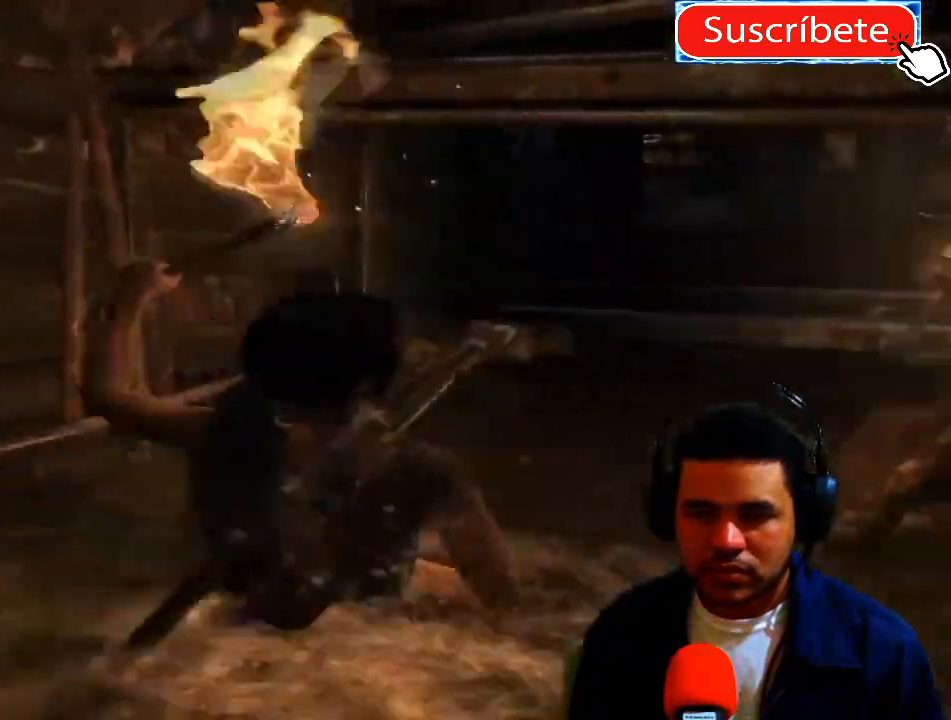
{"buttons": [], "left_stick": "up", "right_stick": "center", "events": [[150, "right_stick", "center"]]}
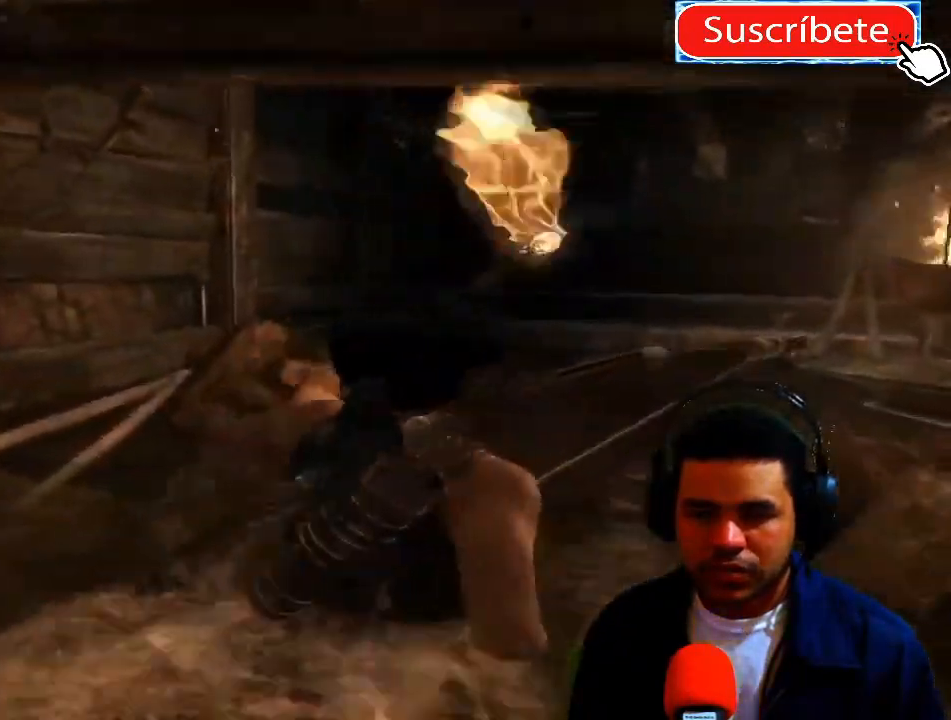
{"buttons": [], "left_stick": "up", "right_stick": "center", "events": []}
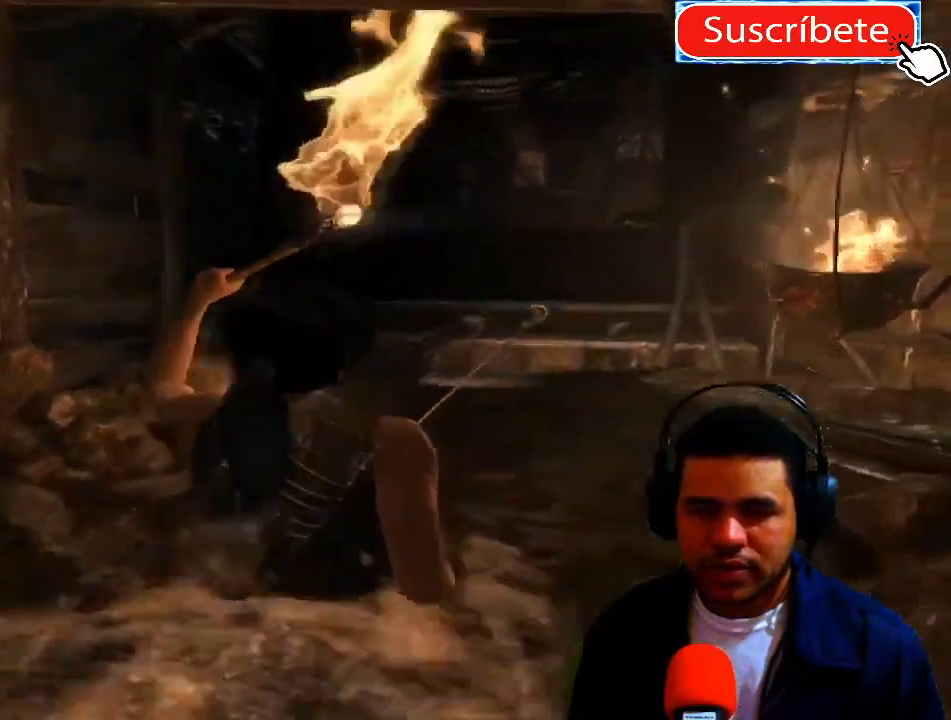
{"buttons": [], "left_stick": "up", "right_stick": "center", "events": []}
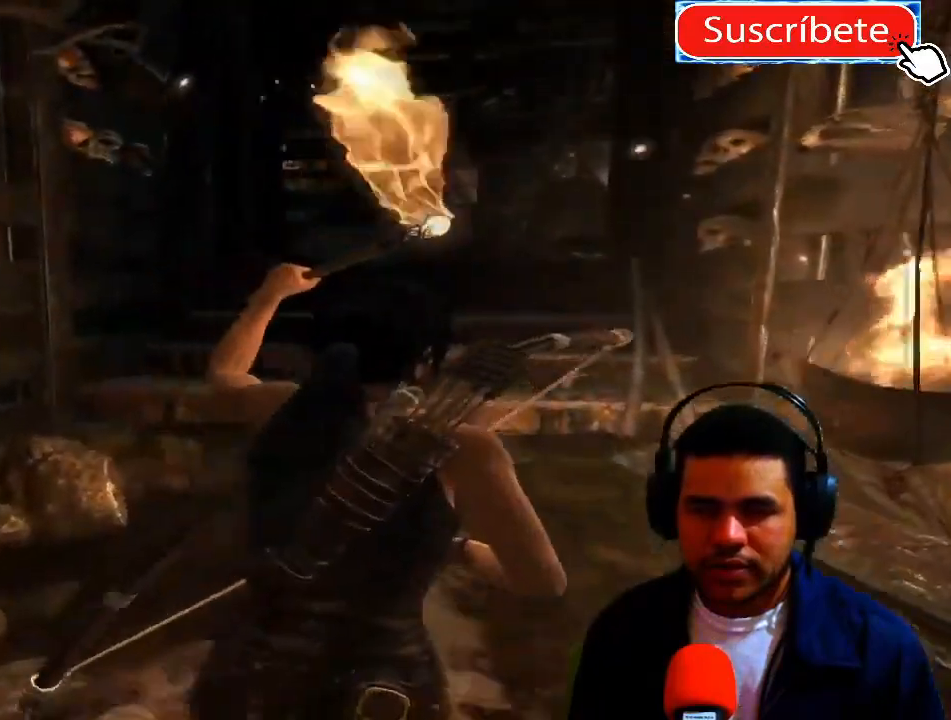
{"buttons": [], "left_stick": "up", "right_stick": "center", "events": []}
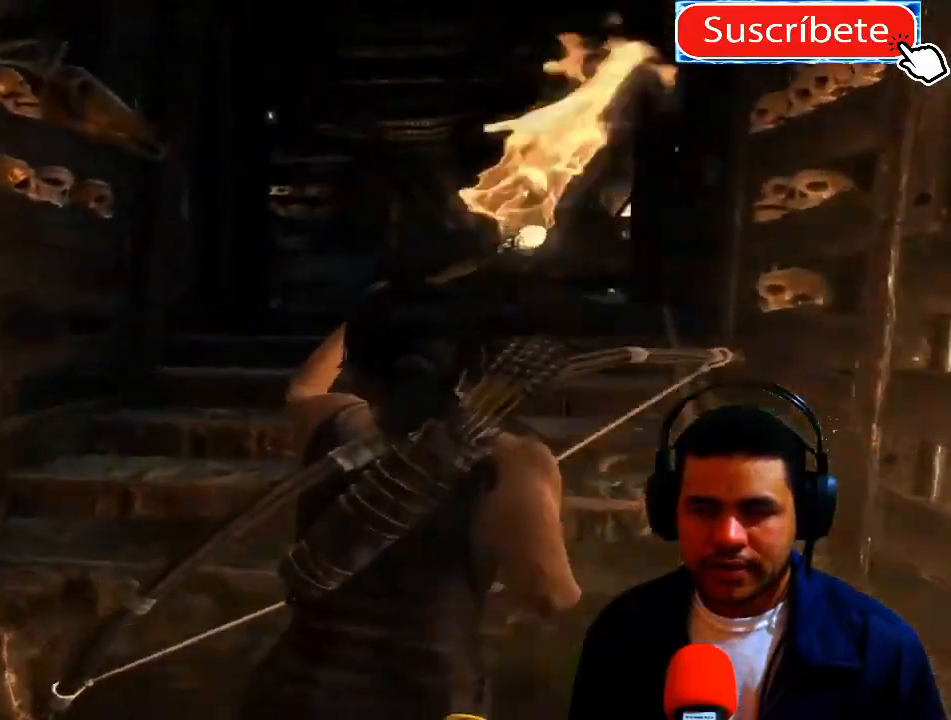
{"buttons": [], "left_stick": "up", "right_stick": "center", "events": []}
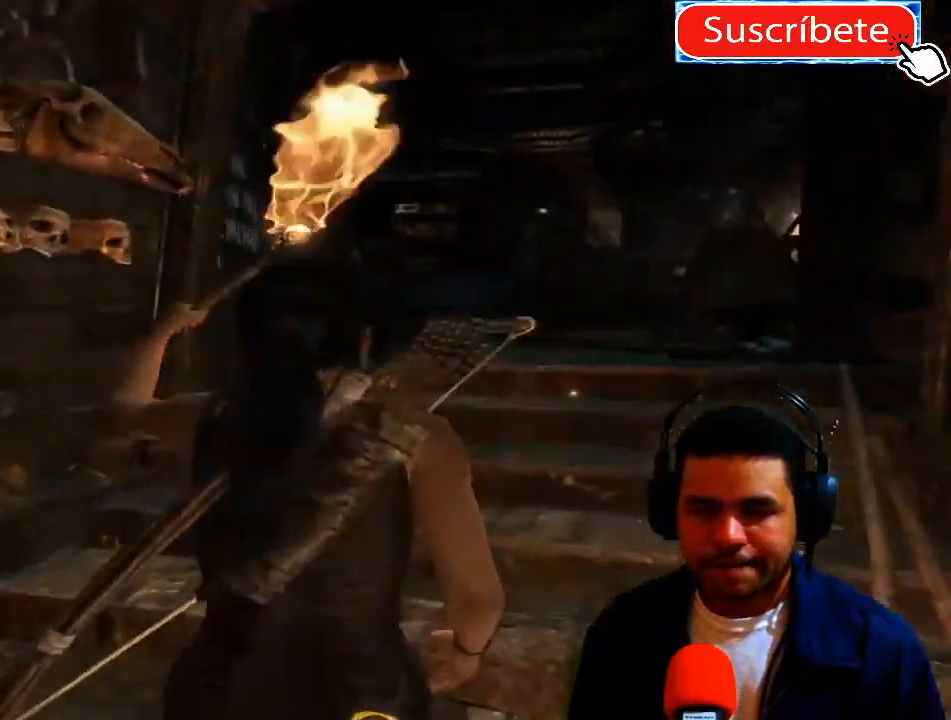
{"buttons": [], "left_stick": "up", "right_stick": "center", "events": []}
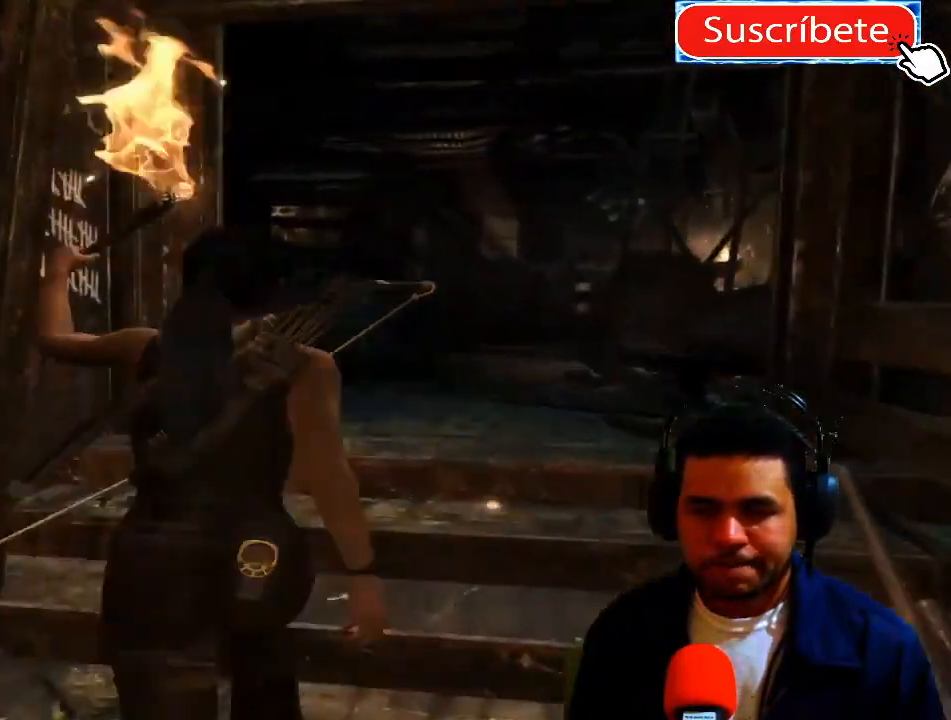
{"buttons": [], "left_stick": "up", "right_stick": "center", "events": []}
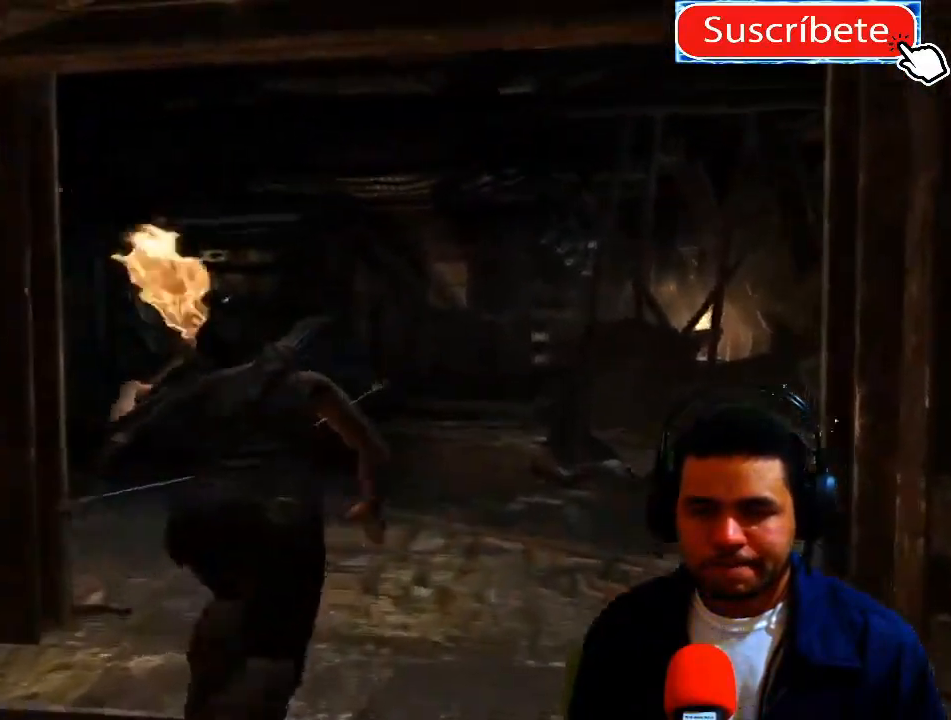
{"buttons": [], "left_stick": "up", "right_stick": "left", "events": [[334, "right_stick", "left"]]}
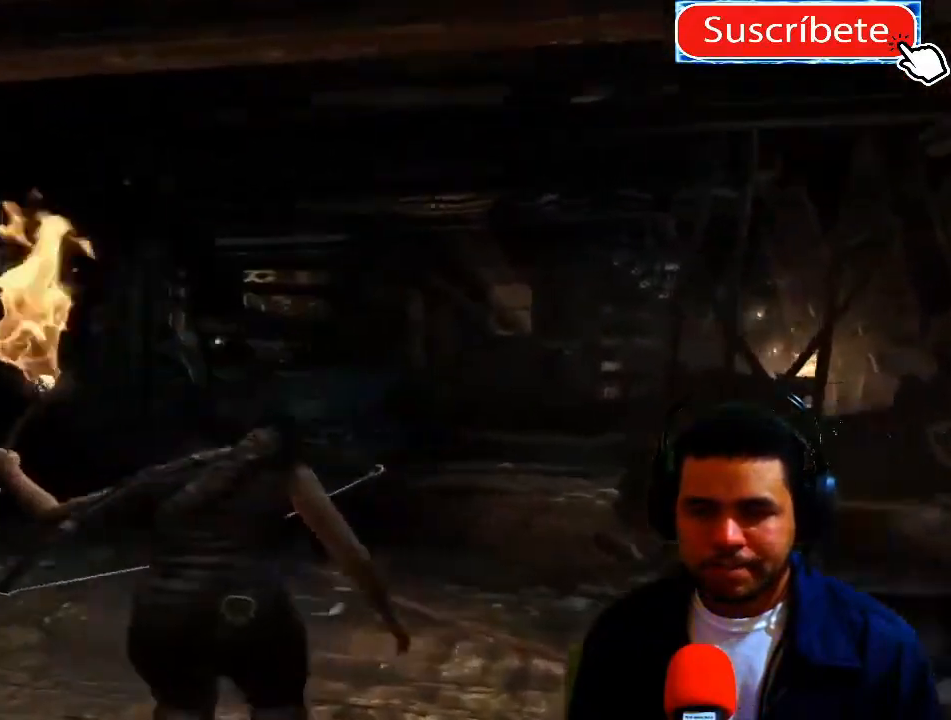
{"buttons": [], "left_stick": "up-right", "right_stick": "left", "events": [[83, "left_stick", "center"], [166, "right_stick", "center"], [283, "left_stick", "up-right"], [400, "right_stick", "left"]]}
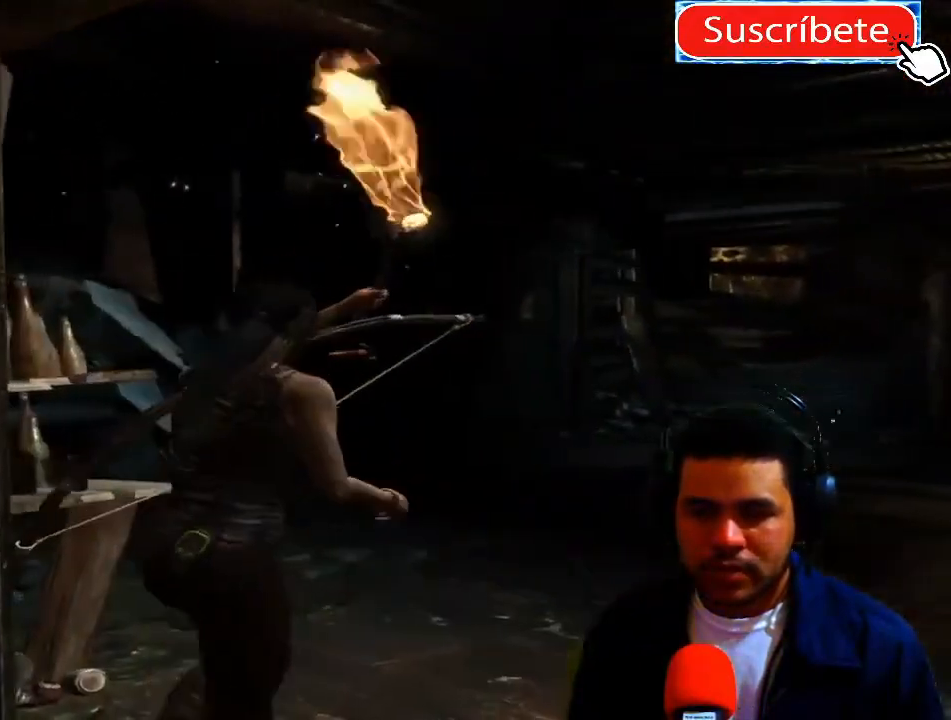
{"buttons": [], "left_stick": "up-right", "right_stick": "center", "events": [[201, "right_stick", "center"]]}
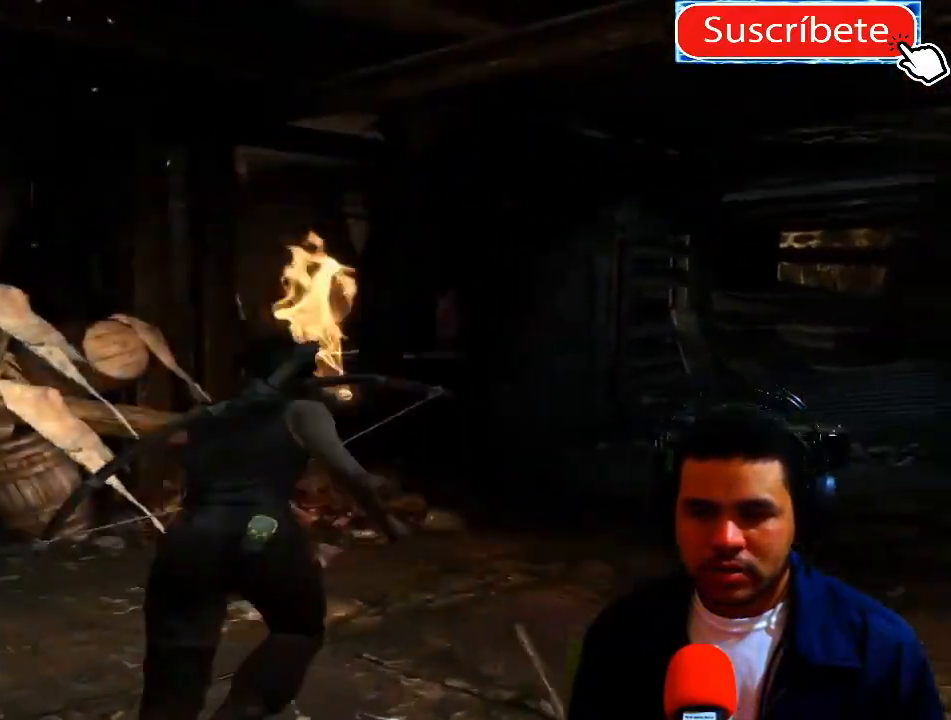
{"buttons": [], "left_stick": "up-right", "right_stick": "left", "events": [[100, "right_stick", "left"]]}
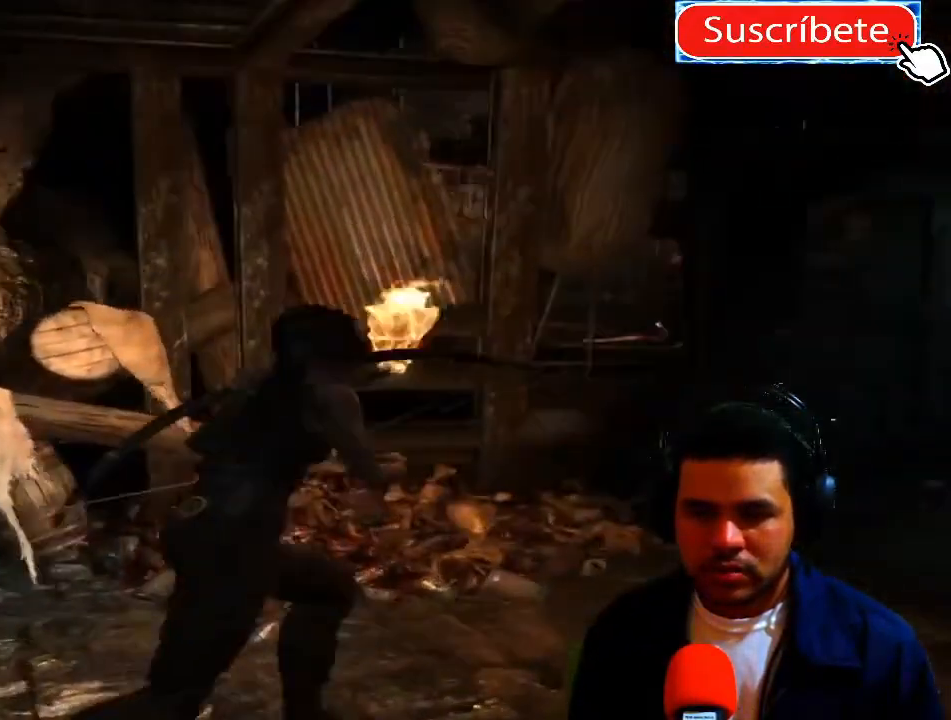
{"buttons": [], "left_stick": "center", "right_stick": "left", "events": [[201, "left_stick", "center"]]}
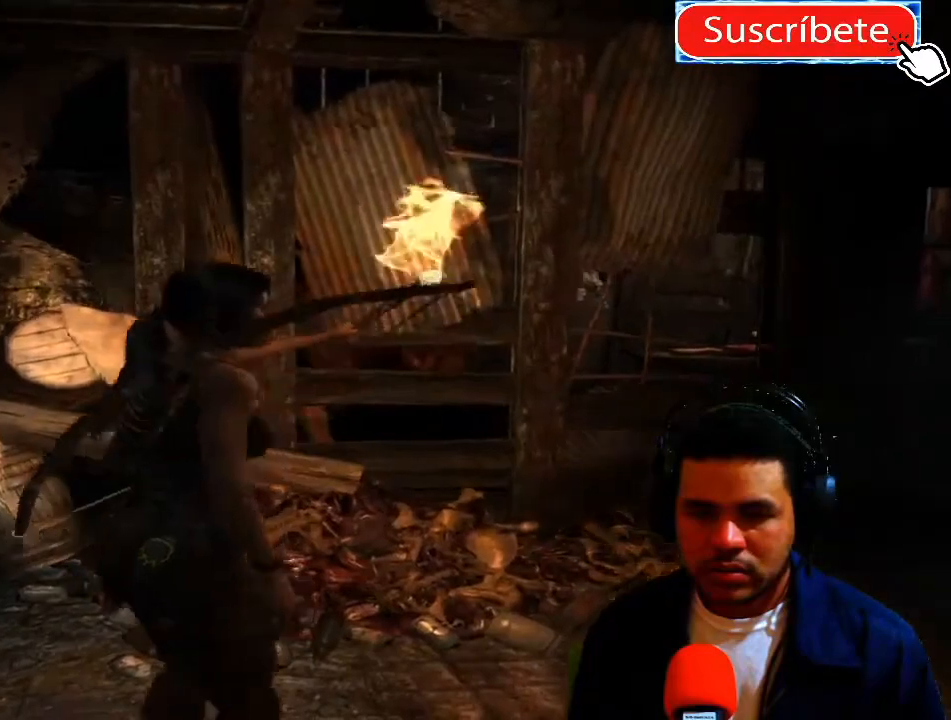
{"buttons": [], "left_stick": "up", "right_stick": "center", "events": [[250, "right_stick", "center"], [350, "left_stick", "up"]]}